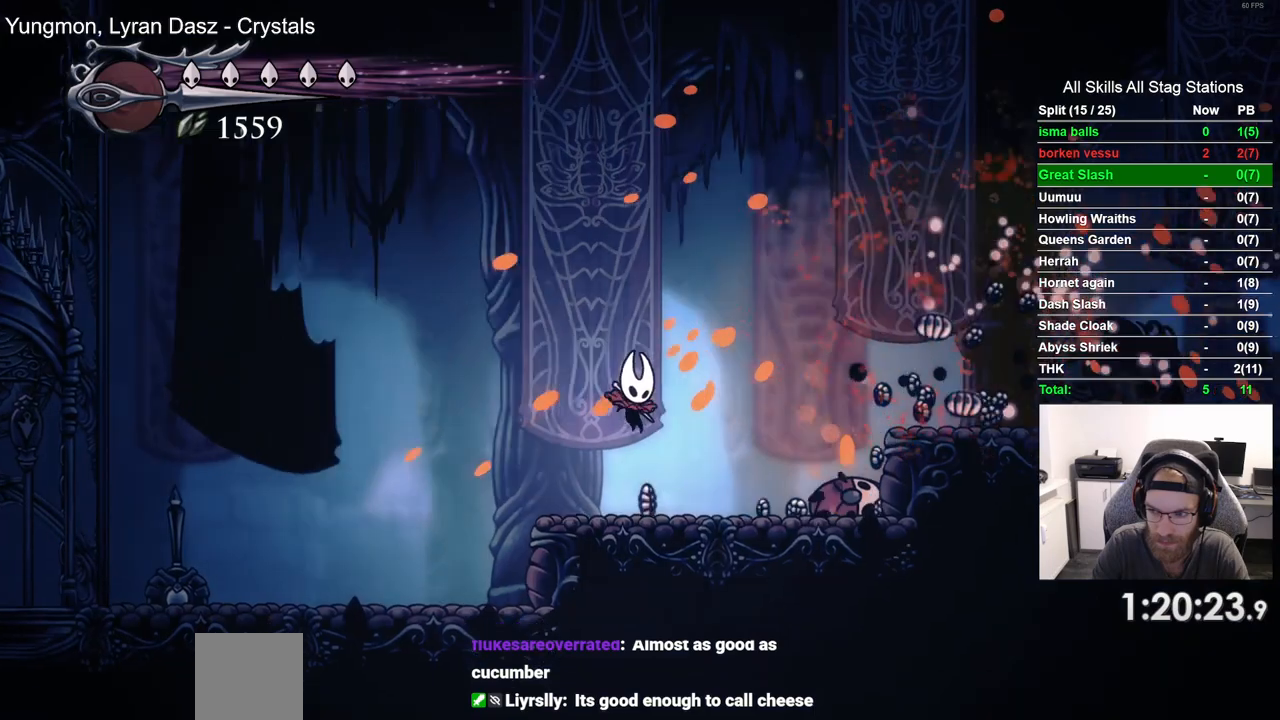
Gameplay with a controller (PlayStation layout); each line is a JSON object with the inputs held at the frame after it. "events" lists button and stick changes between this image and that frame as [ms after this image, input, new state], when the widget could be followed in between.
{"buttons": ["DPAD_RIGHT"], "left_stick": "center", "right_stick": "center", "events": []}
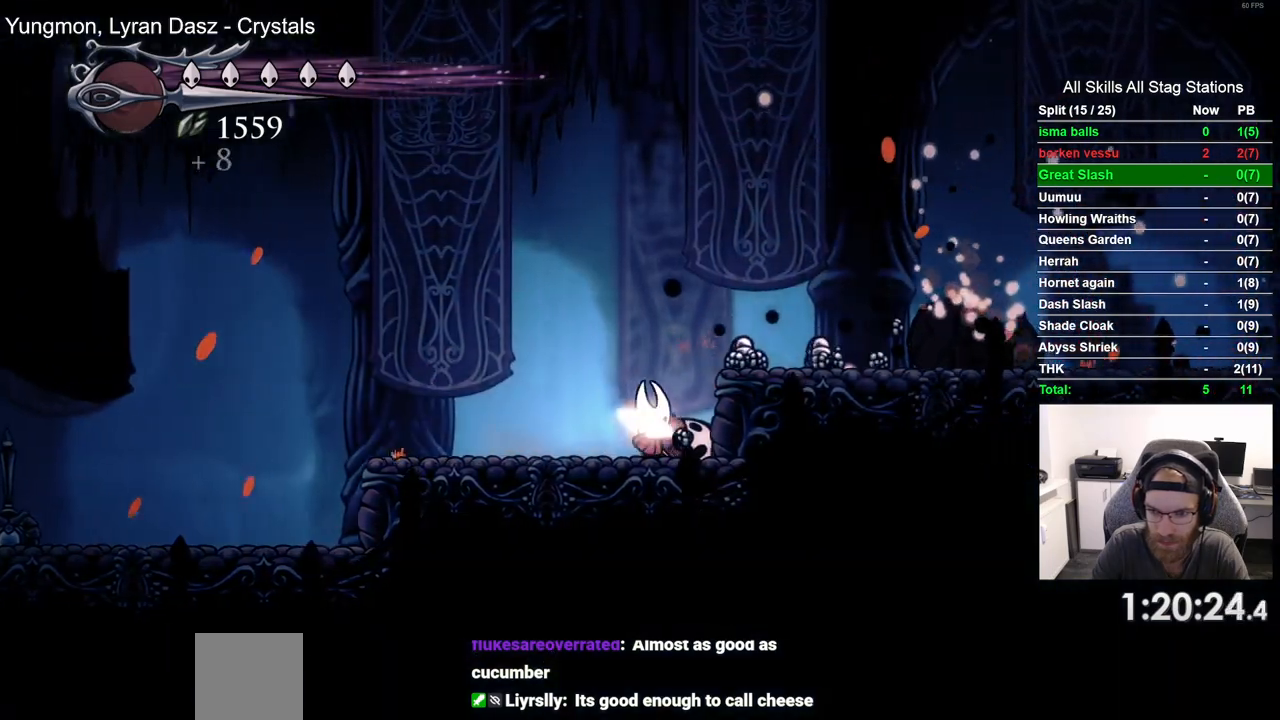
{"buttons": ["DPAD_RIGHT"], "left_stick": "center", "right_stick": "center", "events": [[33, "CROSS", "down"], [183, "CROSS", "up"]]}
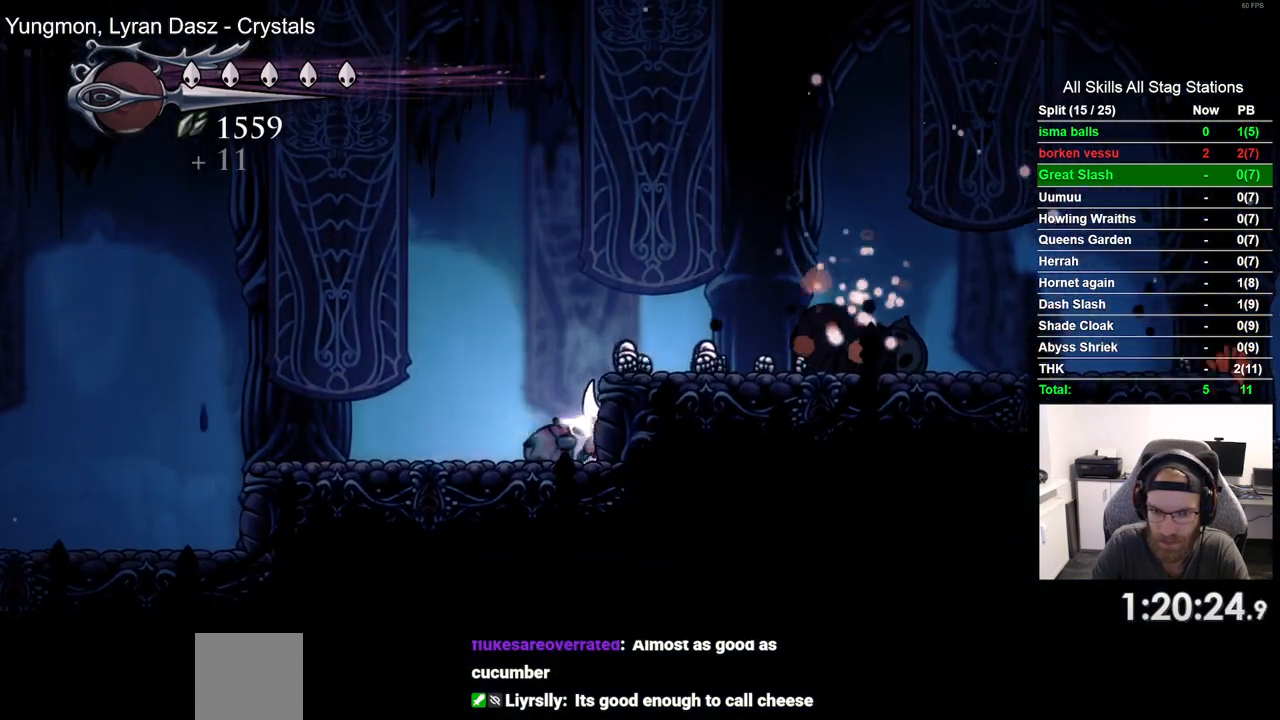
{"buttons": ["DPAD_RIGHT"], "left_stick": "center", "right_stick": "center", "events": [[33, "CROSS", "down"], [217, "CROSS", "up"]]}
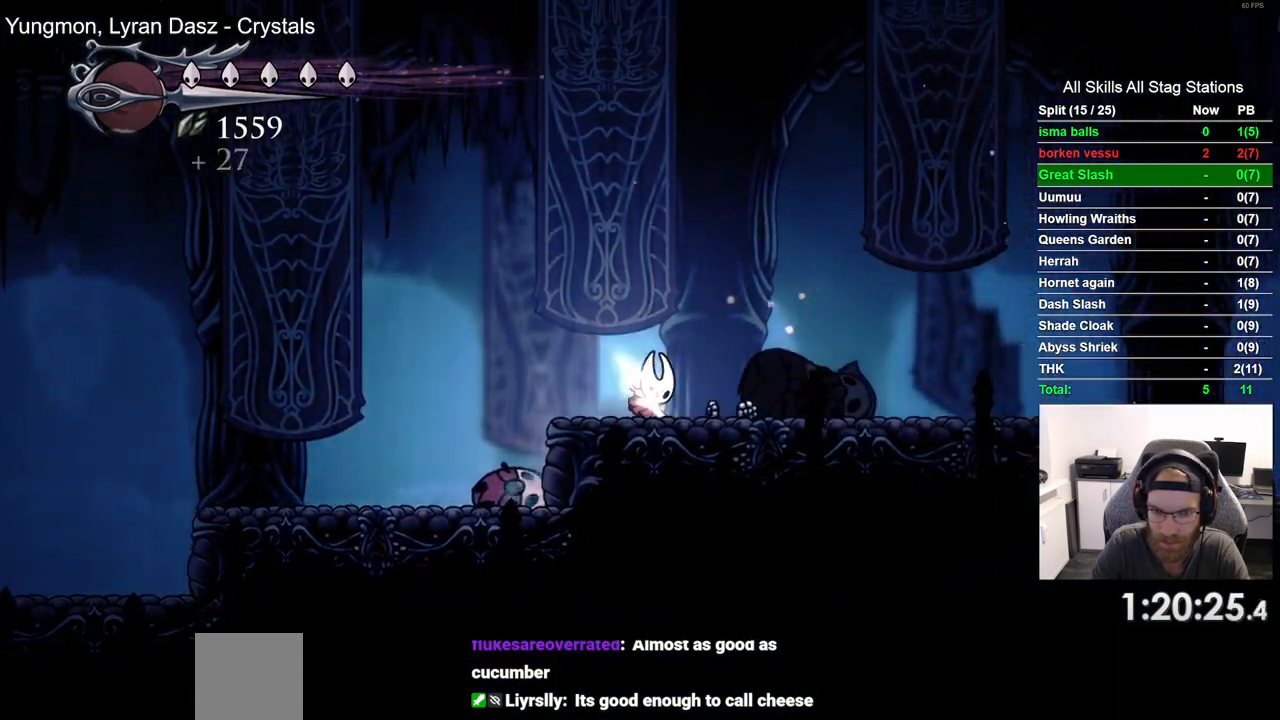
{"buttons": ["DPAD_RIGHT"], "left_stick": "center", "right_stick": "center", "events": [[17, "R2", "down"], [200, "R2", "up"]]}